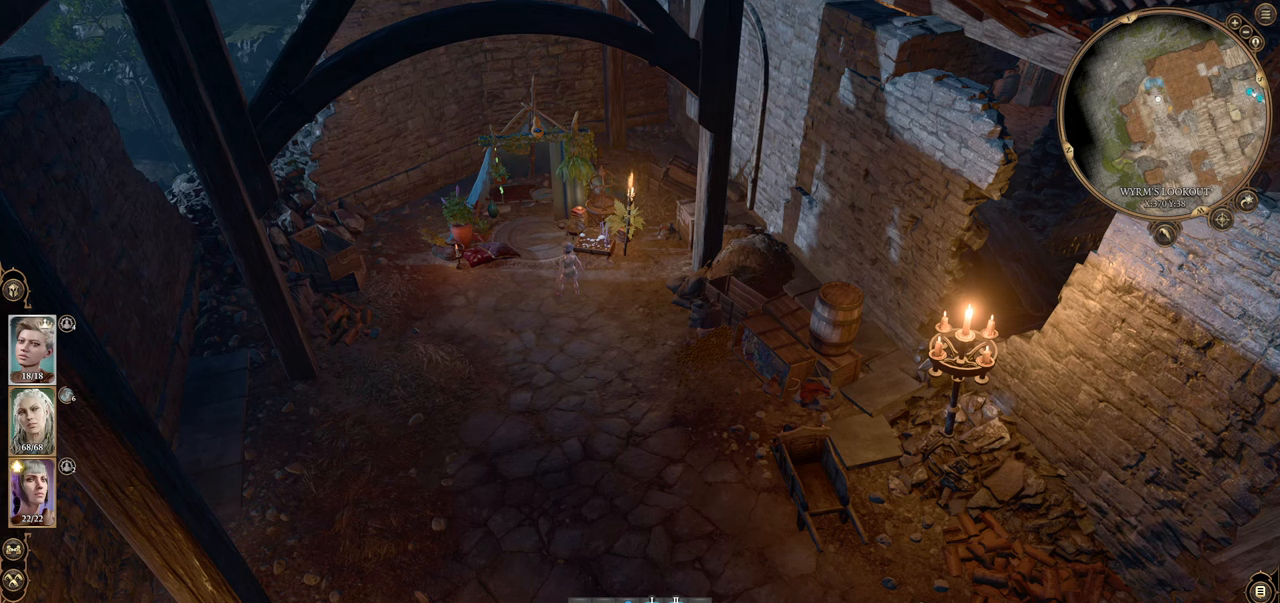
Gameplay with keyboard and mouse; each line is a JSON object with the keys and mouse buttons held at the frame after it. "events" lists presses ("down") and releases ("up") of "1", "2", "3", "4", "5", "a", "alt", "c", "caps_lock", "ctrl", "d", "e", "f", "g", "q", "r", "s", "shift", "space", "t", "tab", "v", "w", "x", "z", "mouse_left", "mouse_wheel" and "mouse_right" between this image and that frame as [ms after this image, input, new state], when the widget could be followed in between. "mouse_left", "mouse_wheel", "mouse_right" = the "left", "wheel", "right" buttons of the "mouse" list. No other keys are recorded. "wheel" means that the mouse wheel is clicked or scrolled. Not read: mouse_move.
{"keys": [], "mouse": [], "events": [[267, "mouse_left", "down"], [350, "mouse_left", "up"]]}
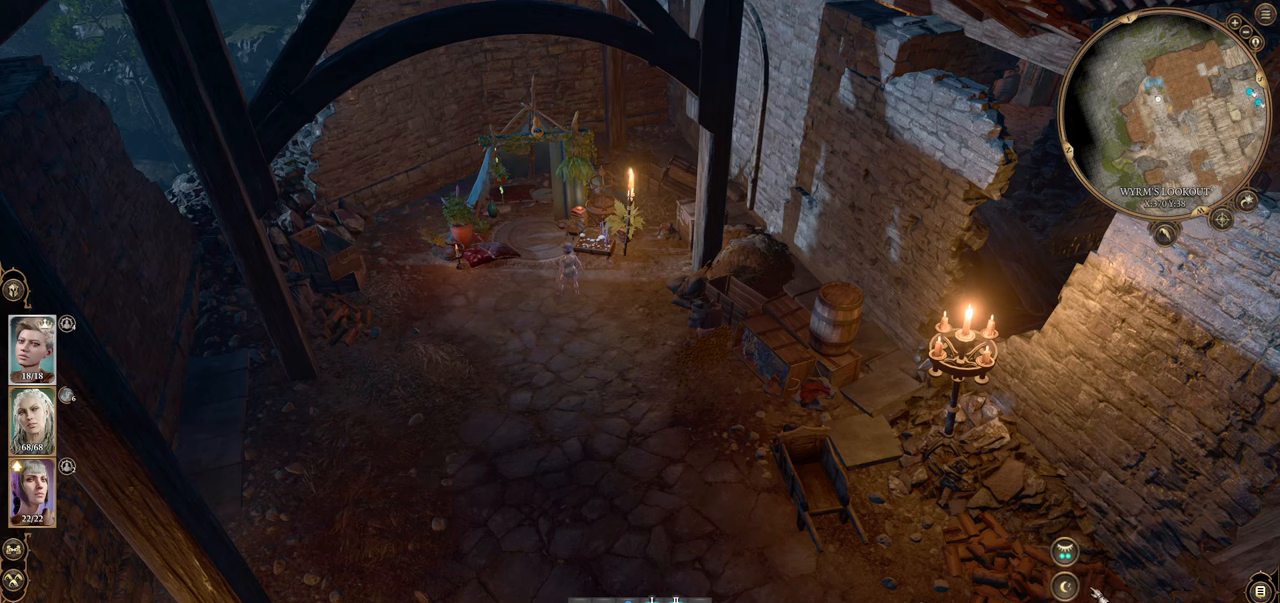
{"keys": [], "mouse": ["left"], "events": [[417, "mouse_left", "down"]]}
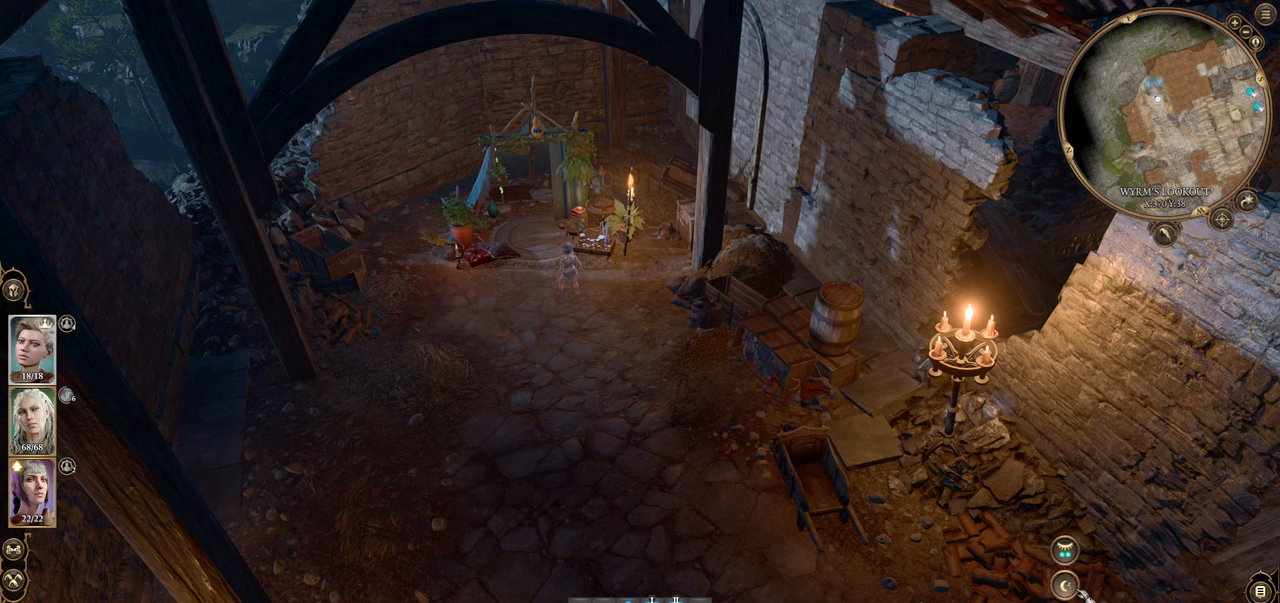
{"keys": [], "mouse": [], "events": [[17, "mouse_left", "up"]]}
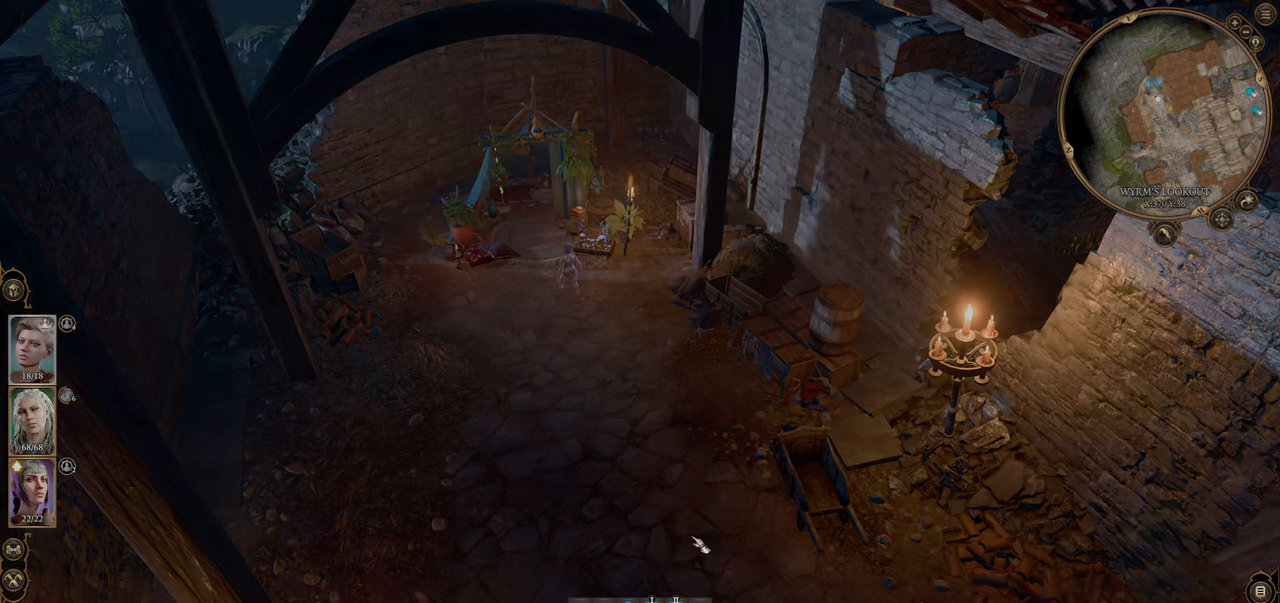
{"keys": [], "mouse": [], "events": []}
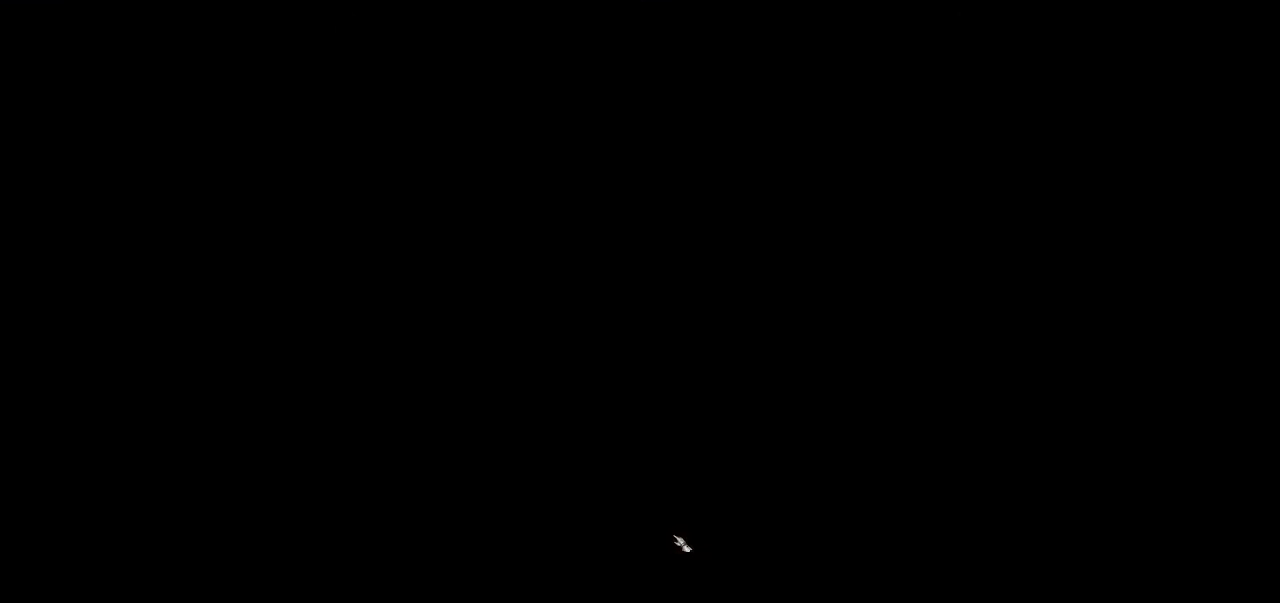
{"keys": [], "mouse": [], "events": []}
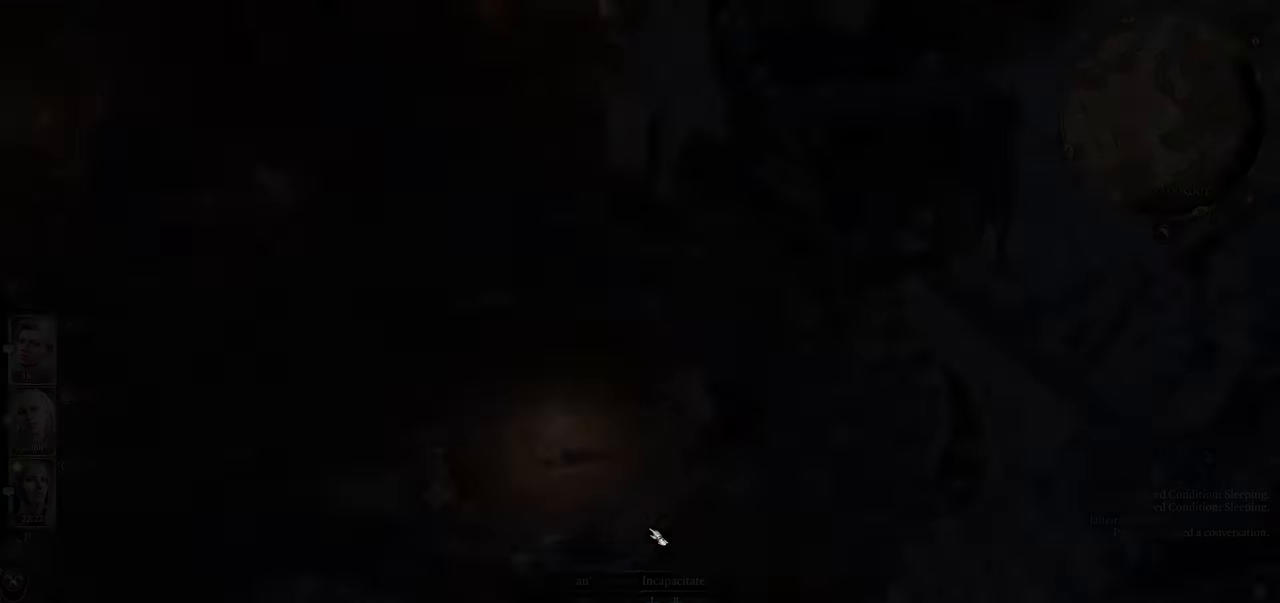
{"keys": [], "mouse": ["right"], "events": [[483, "mouse_right", "down"]]}
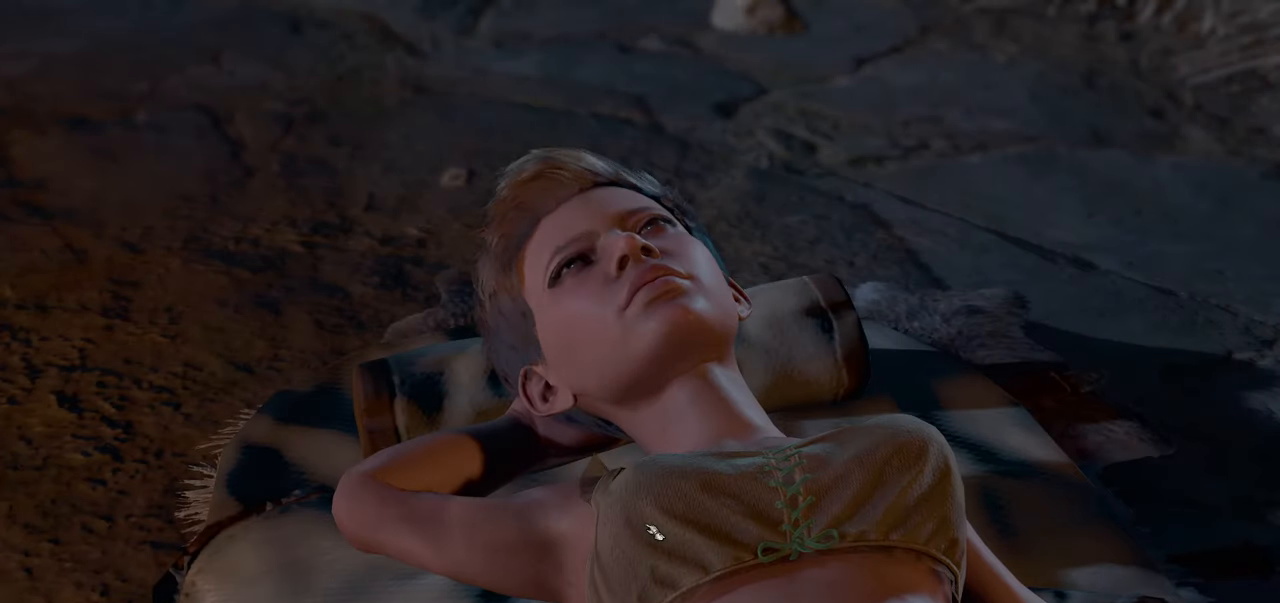
{"keys": [], "mouse": [], "events": [[67, "mouse_right", "up"], [167, "mouse_right", "down"], [267, "mouse_right", "up"], [350, "mouse_right", "down"], [451, "mouse_right", "up"]]}
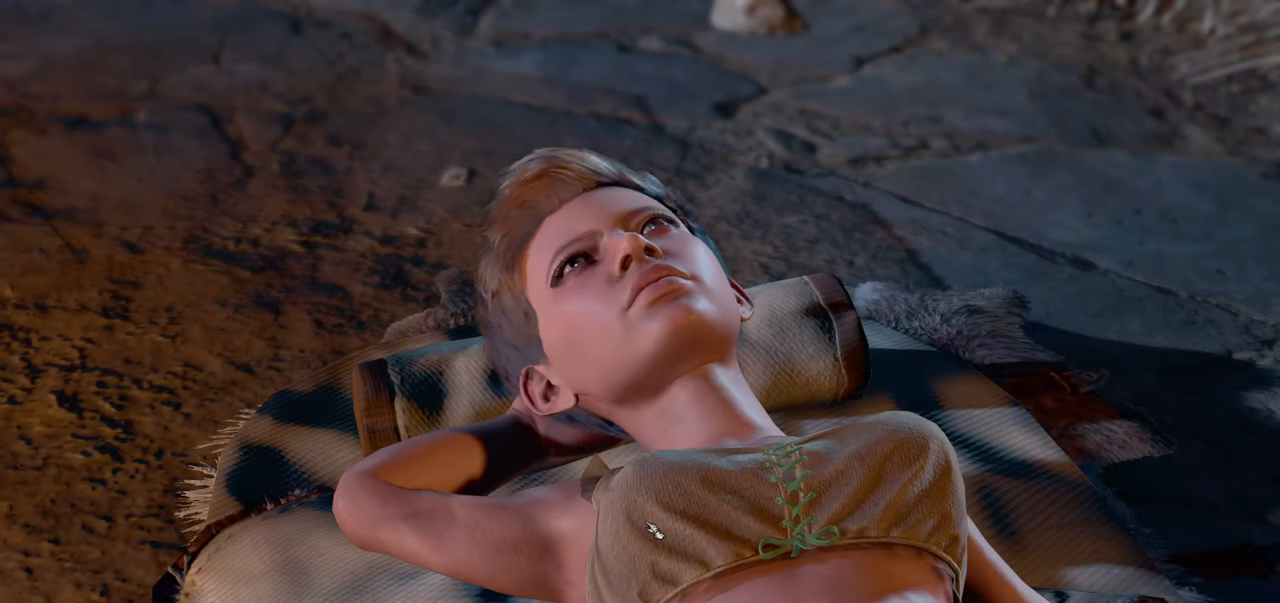
{"keys": [], "mouse": ["right"], "events": [[33, "mouse_right", "down"], [133, "mouse_right", "up"], [233, "mouse_right", "down"], [317, "mouse_right", "up"], [417, "mouse_right", "down"]]}
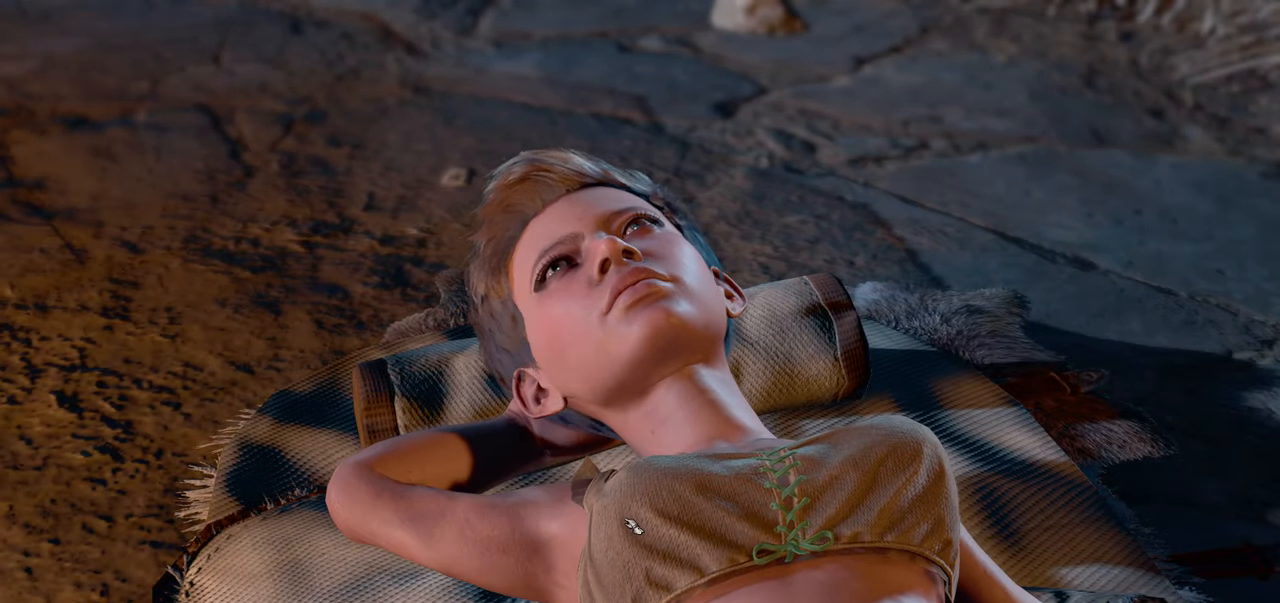
{"keys": [], "mouse": ["right"], "events": [[17, "mouse_right", "up"], [100, "mouse_right", "down"], [200, "mouse_right", "up"], [300, "mouse_right", "down"], [401, "mouse_right", "up"], [484, "mouse_right", "down"]]}
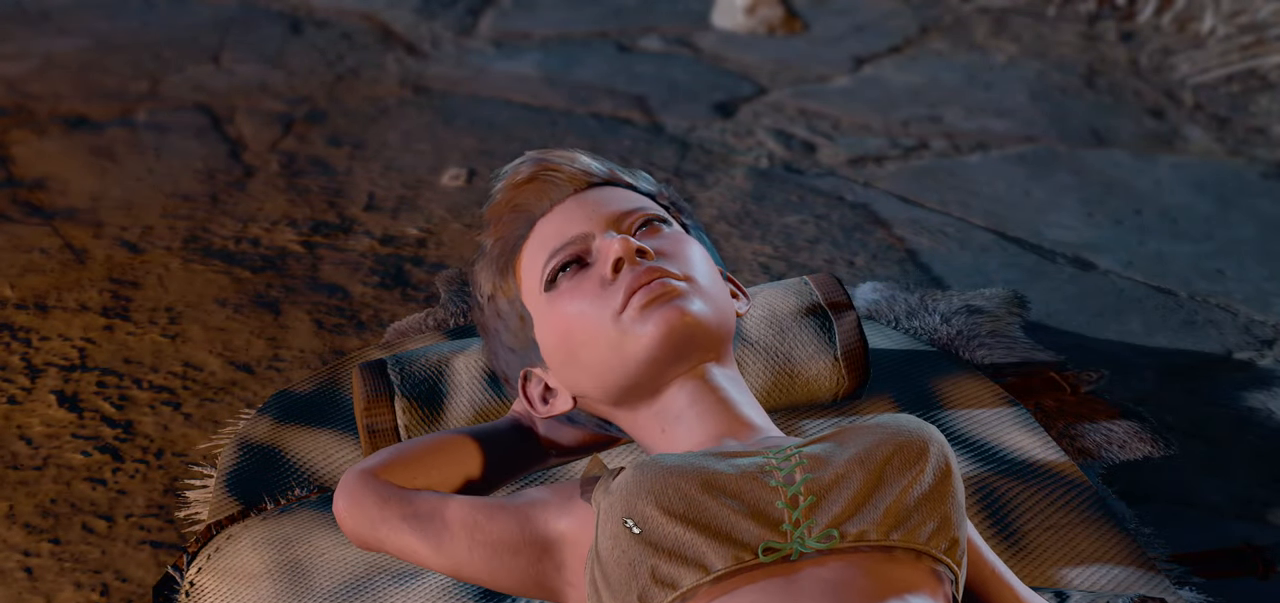
{"keys": [], "mouse": [], "events": [[66, "mouse_right", "up"], [166, "mouse_right", "down"], [300, "mouse_right", "up"], [350, "mouse_right", "down"], [500, "mouse_right", "up"]]}
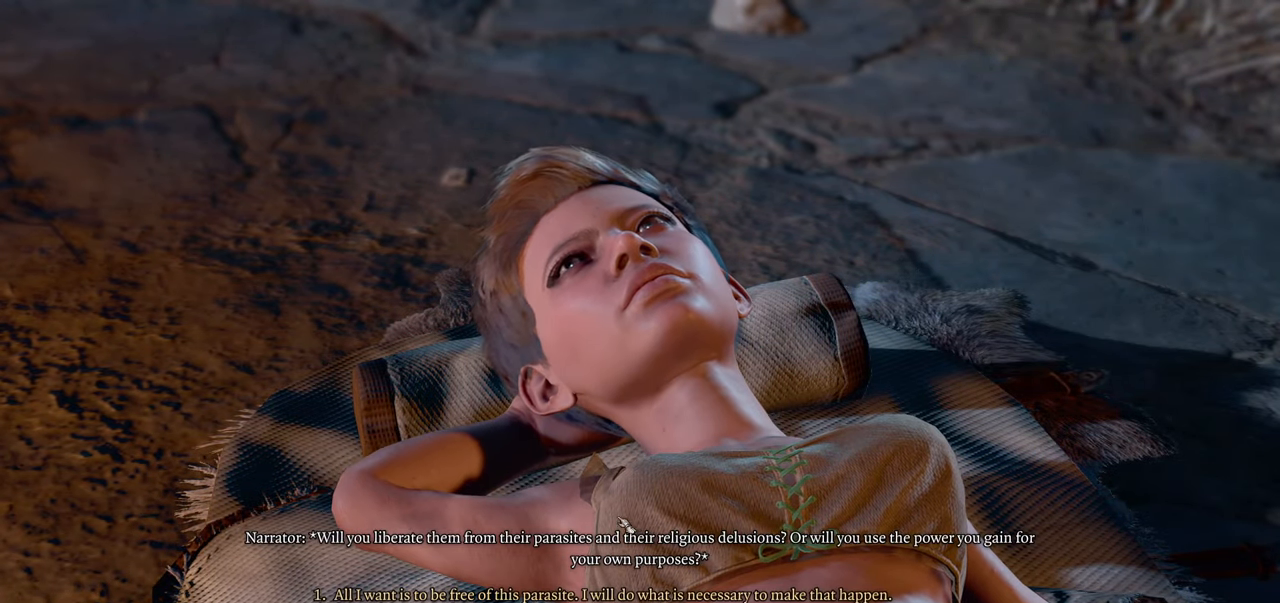
{"keys": [], "mouse": [], "events": []}
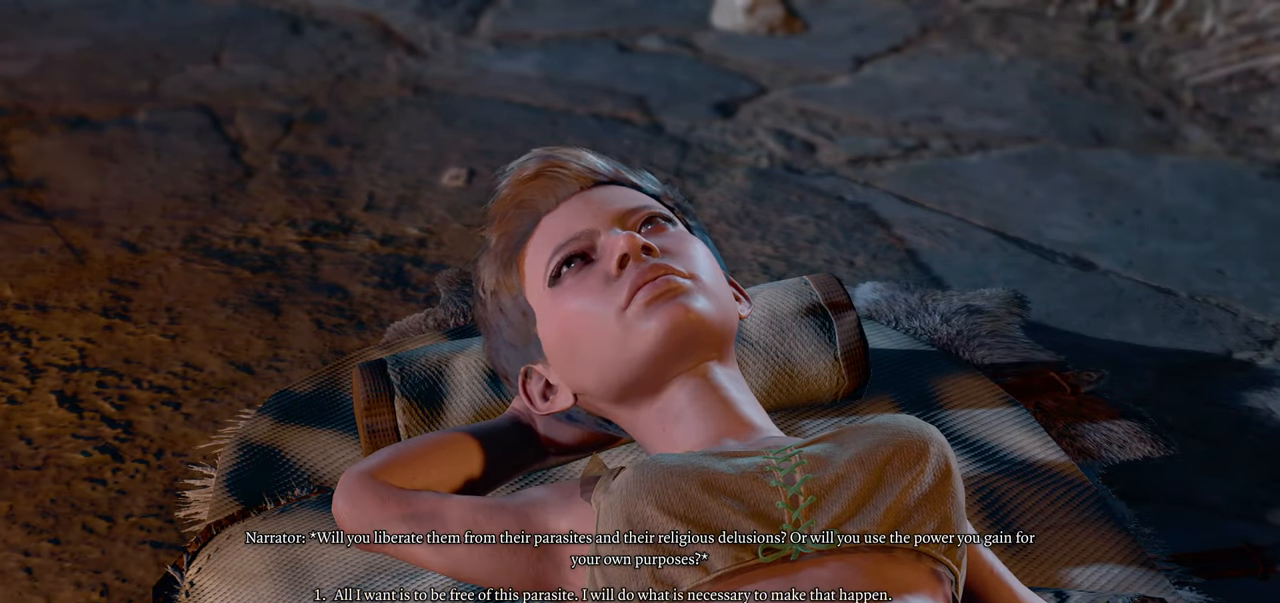
{"keys": [], "mouse": [], "events": []}
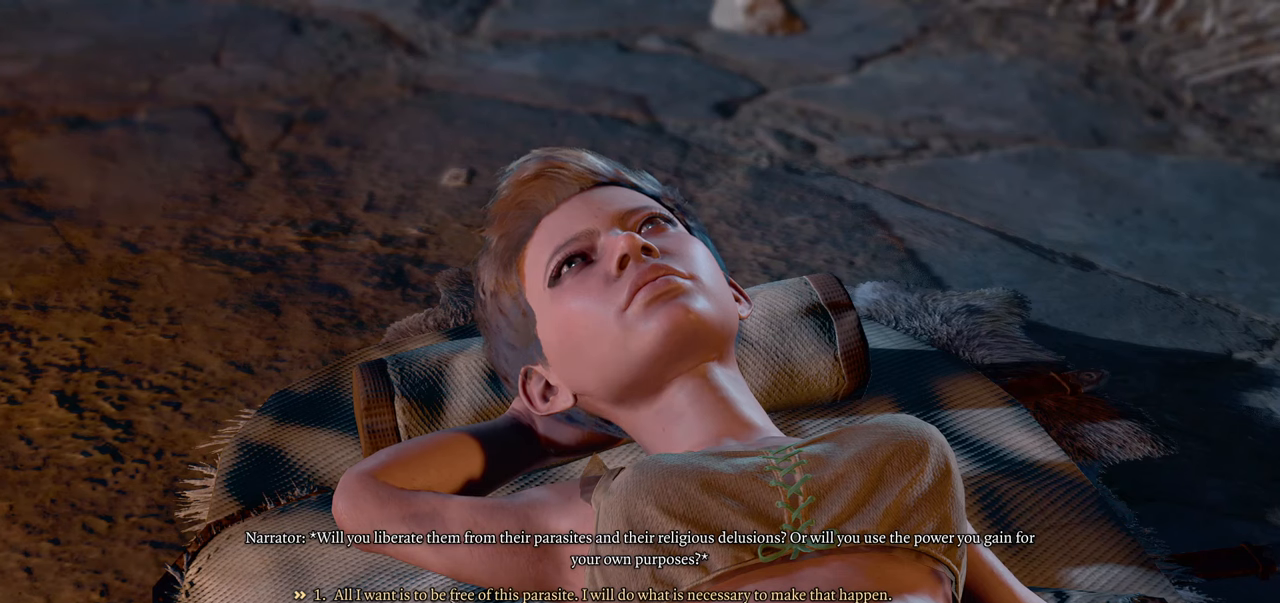
{"keys": [], "mouse": [], "events": []}
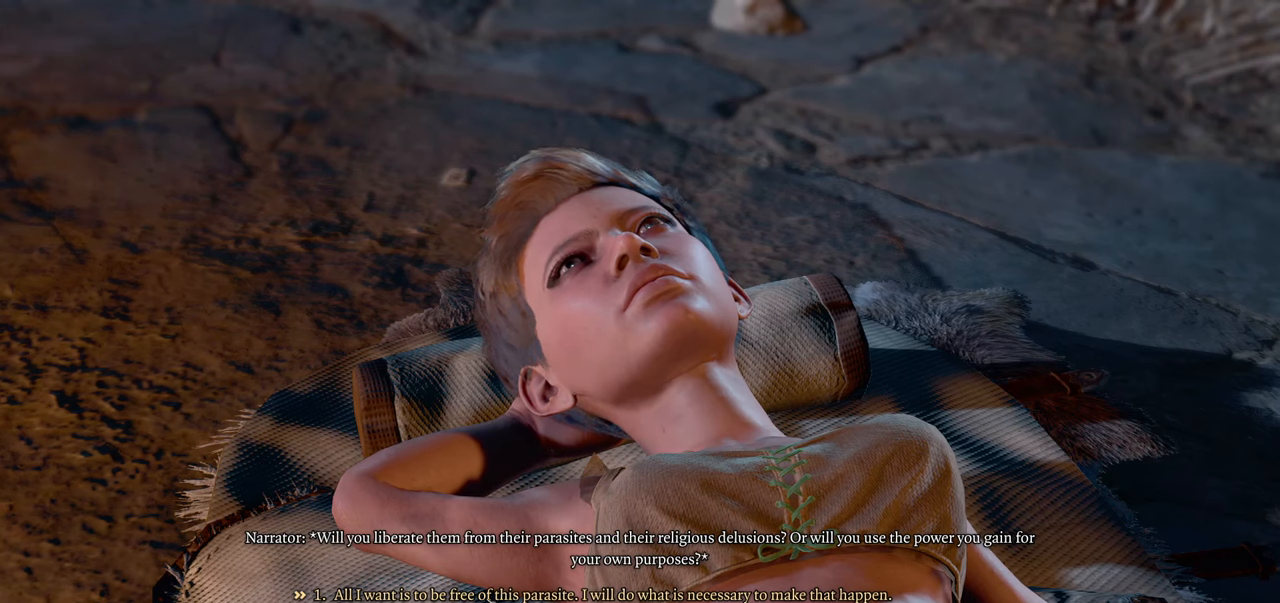
{"keys": [], "mouse": [], "events": []}
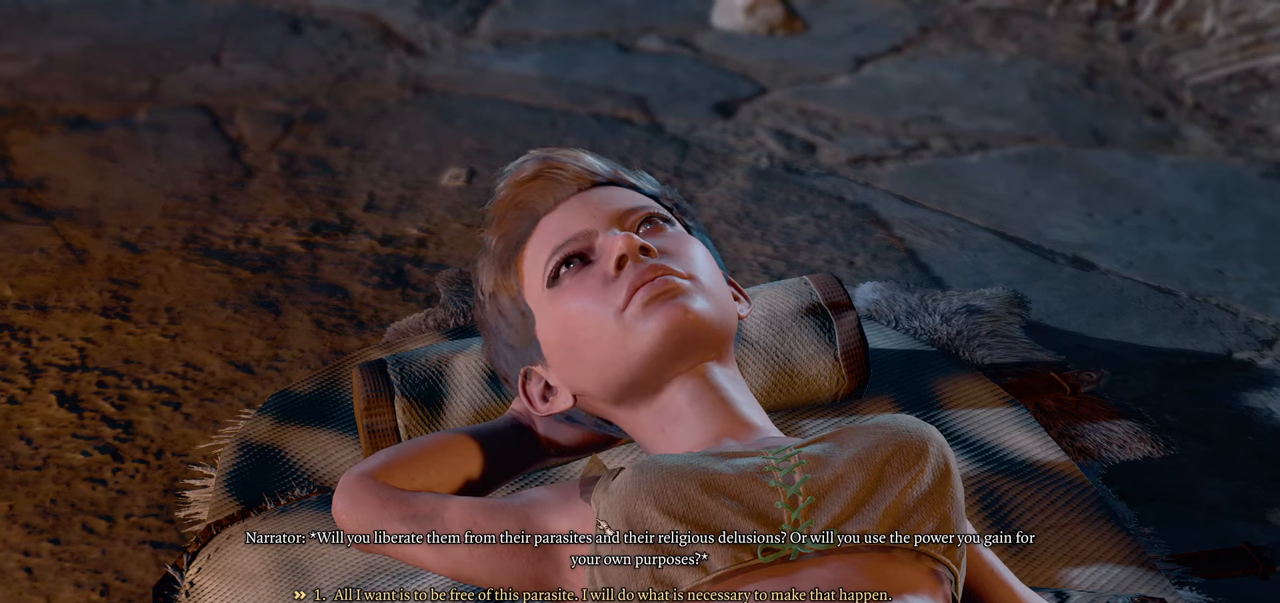
{"keys": [], "mouse": [], "events": []}
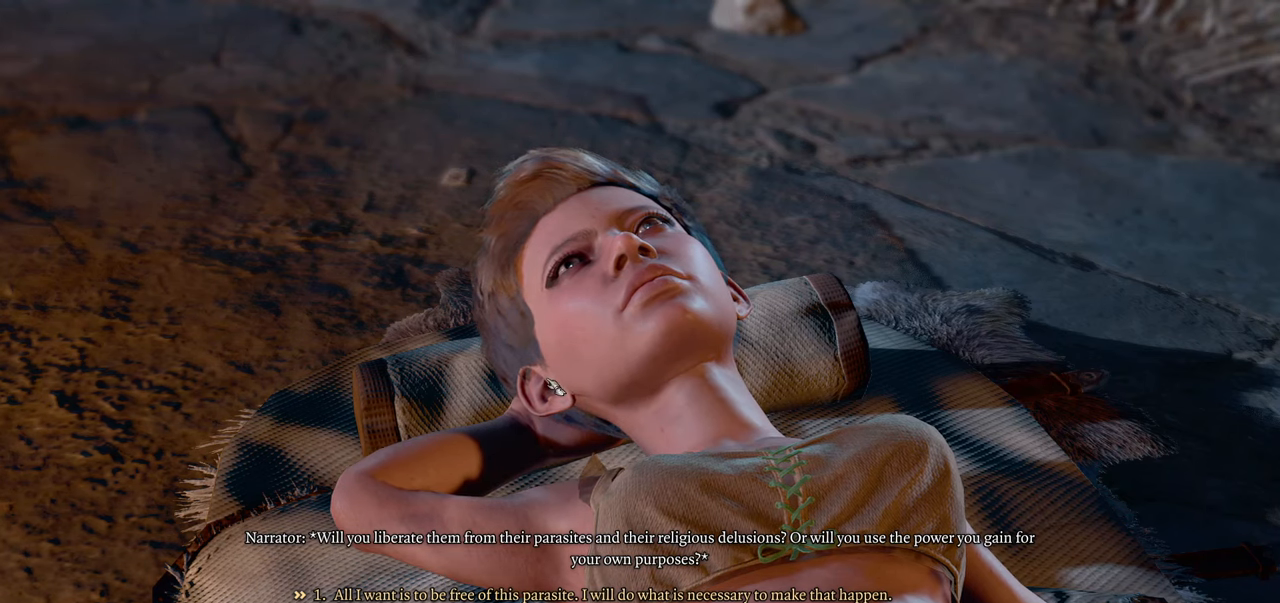
{"keys": [], "mouse": [], "events": [[84, "1", "down"], [267, "1", "up"], [351, "mouse_right", "down"], [451, "mouse_right", "up"]]}
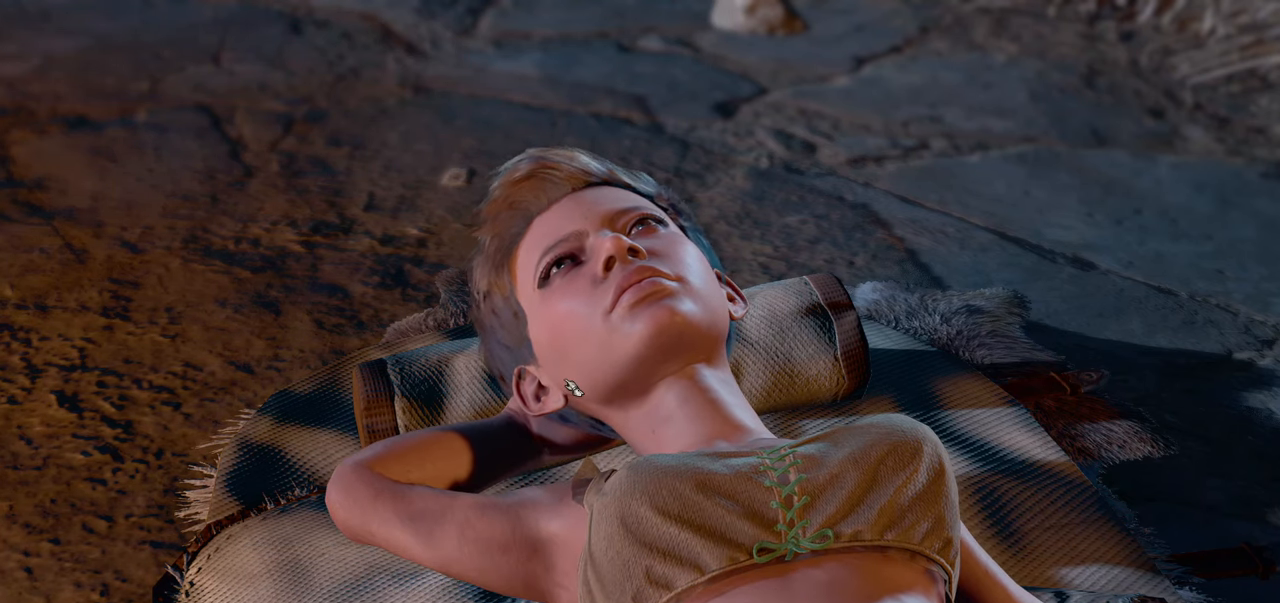
{"keys": [], "mouse": ["right"], "events": [[50, "mouse_right", "down"], [133, "mouse_right", "up"], [183, "mouse_right", "down"], [317, "mouse_right", "up"], [383, "mouse_right", "down"]]}
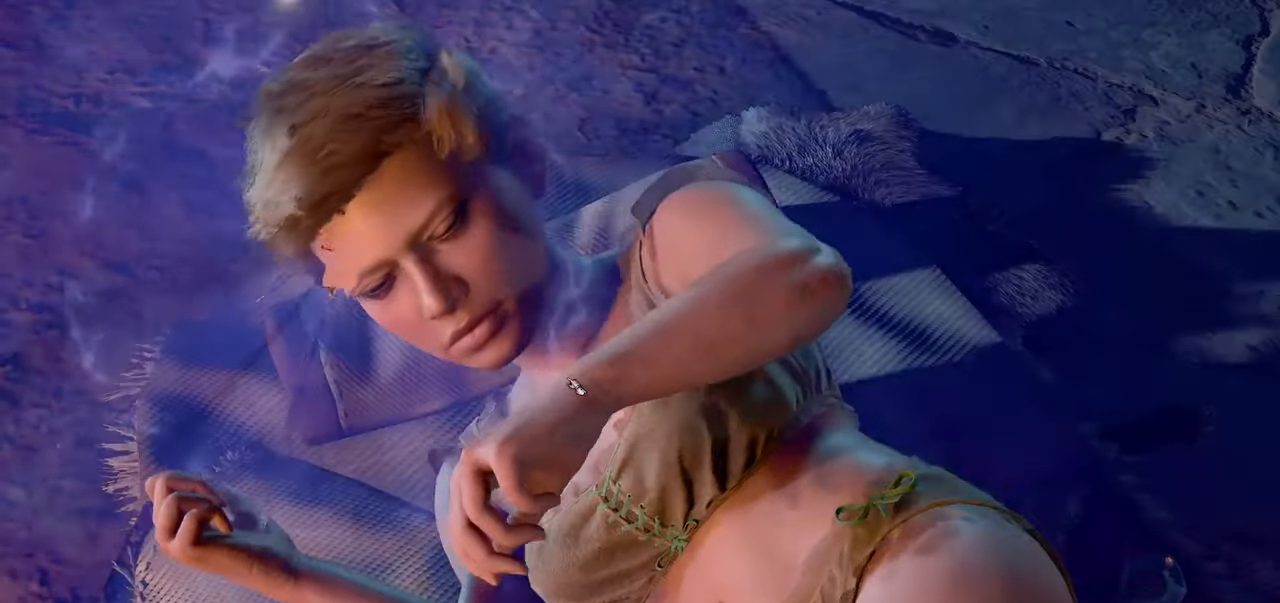
{"keys": [], "mouse": ["right"], "events": [[17, "mouse_right", "up"], [50, "mouse_right", "down"], [200, "mouse_right", "up"], [250, "mouse_right", "down"], [384, "mouse_right", "up"], [434, "mouse_right", "down"]]}
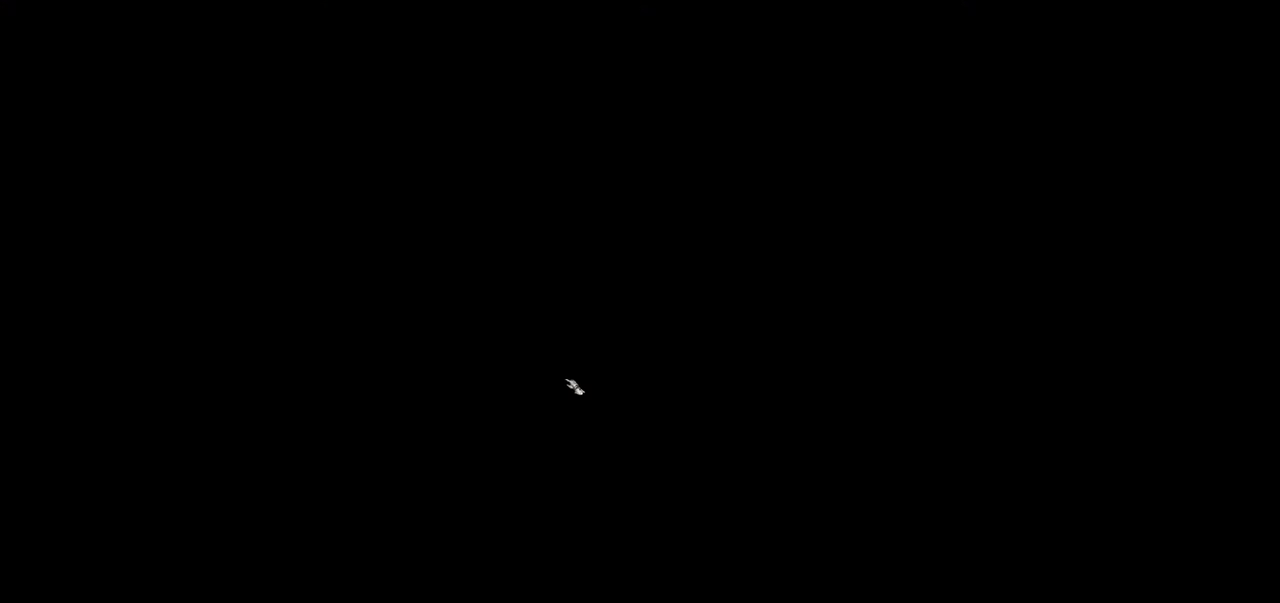
{"keys": [], "mouse": [], "events": [[66, "mouse_right", "up"], [116, "mouse_right", "down"], [267, "mouse_right", "up"], [283, "mouse_right", "down"], [433, "mouse_right", "up"]]}
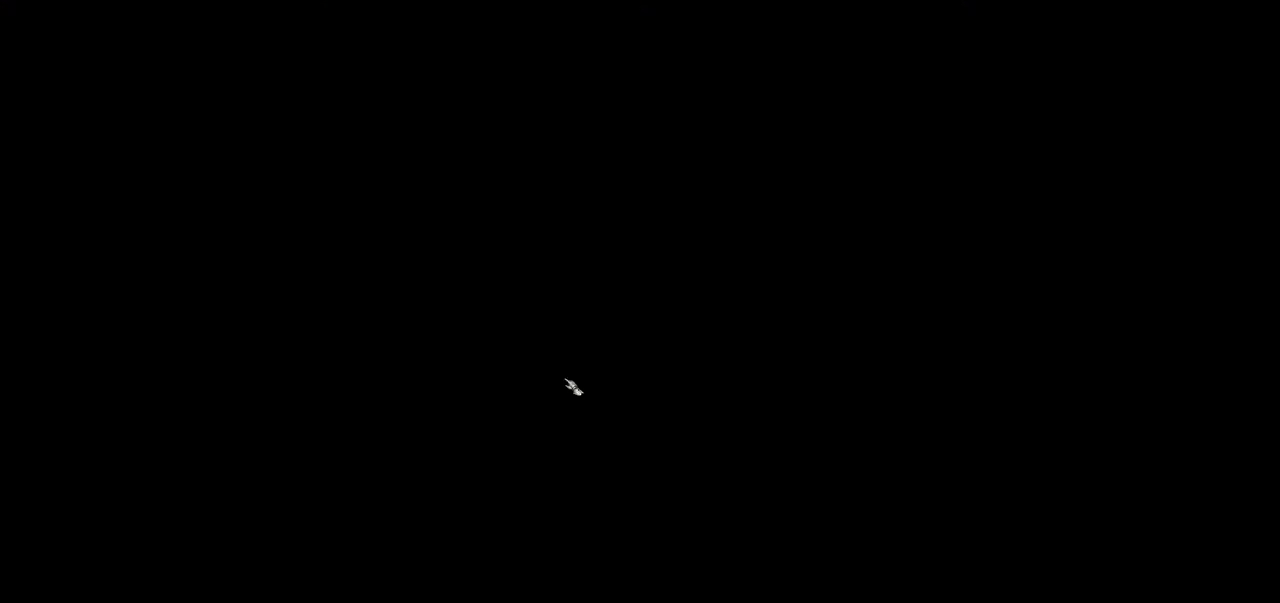
{"keys": [], "mouse": [], "events": [[34, "mouse_right", "down"], [134, "mouse_right", "up"], [217, "mouse_right", "down"], [267, "mouse_right", "up"], [401, "mouse_right", "down"], [501, "mouse_right", "up"]]}
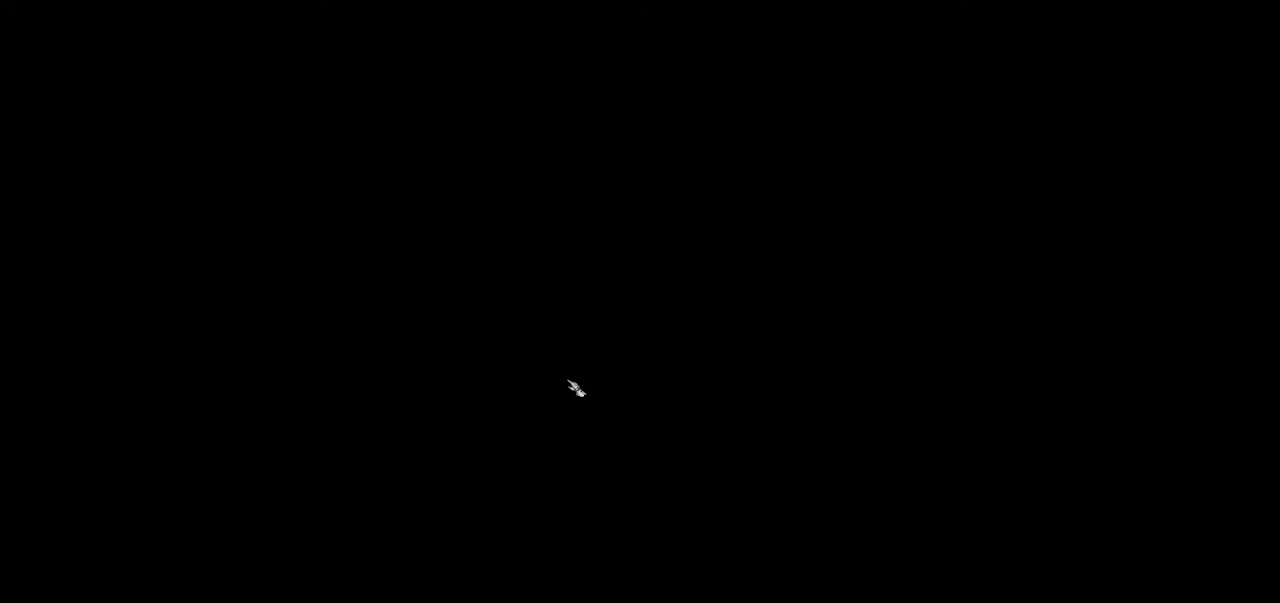
{"keys": [], "mouse": [], "events": [[183, "mouse_right", "down"], [317, "mouse_right", "up"]]}
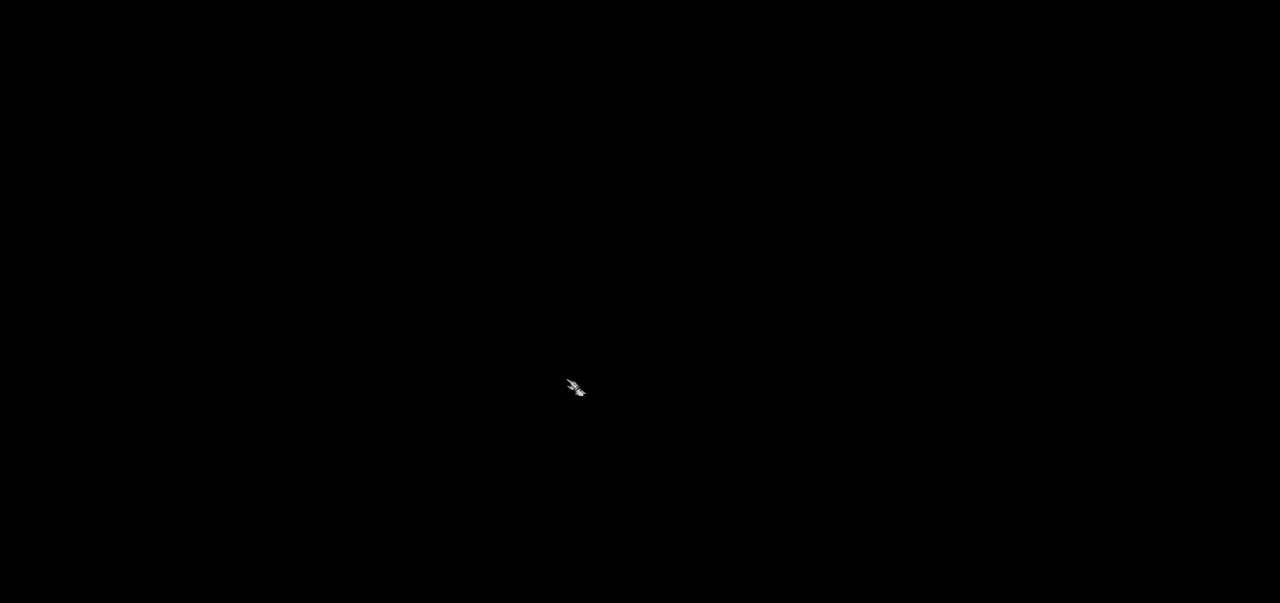
{"keys": [], "mouse": [], "events": []}
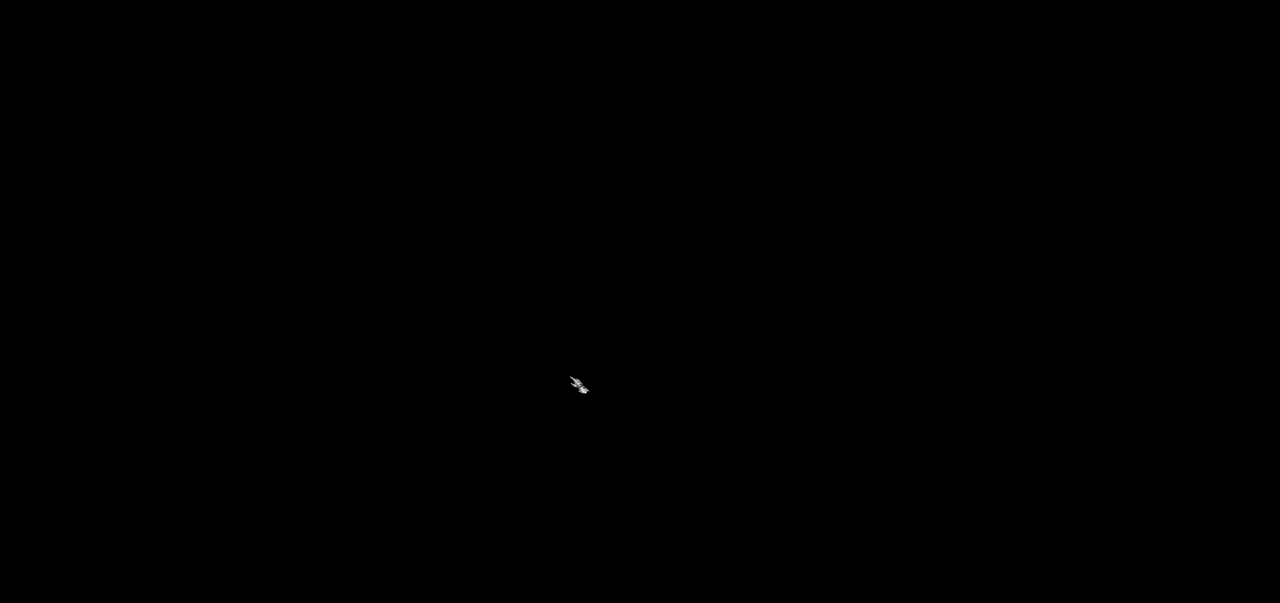
{"keys": [], "mouse": [], "events": []}
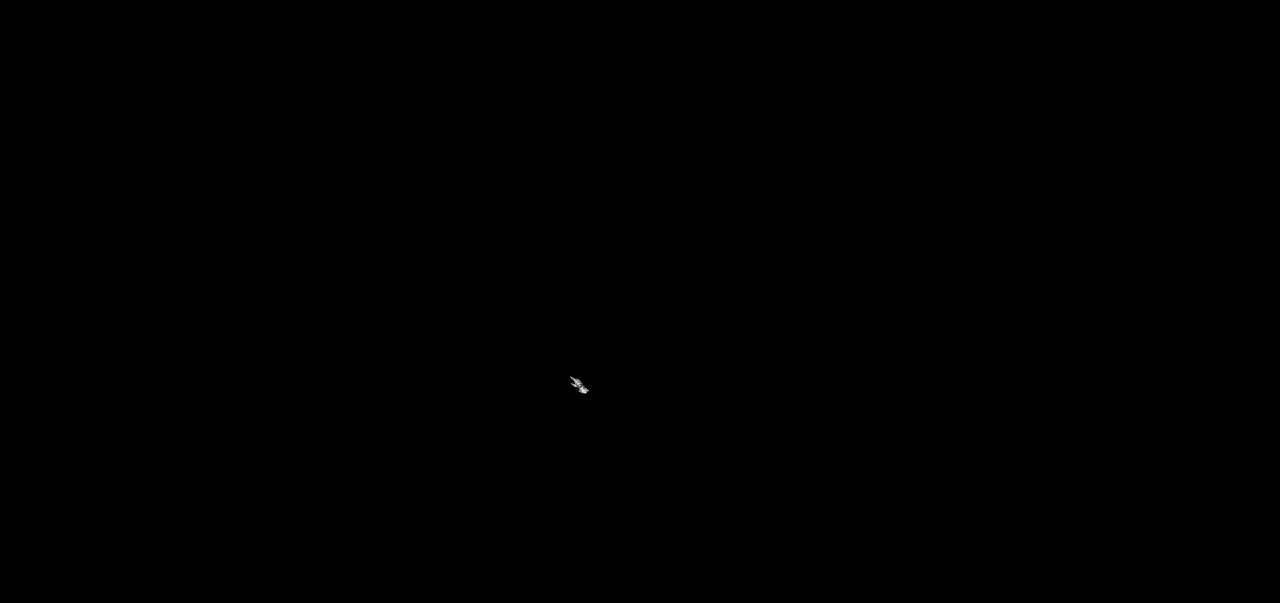
{"keys": [], "mouse": [], "events": []}
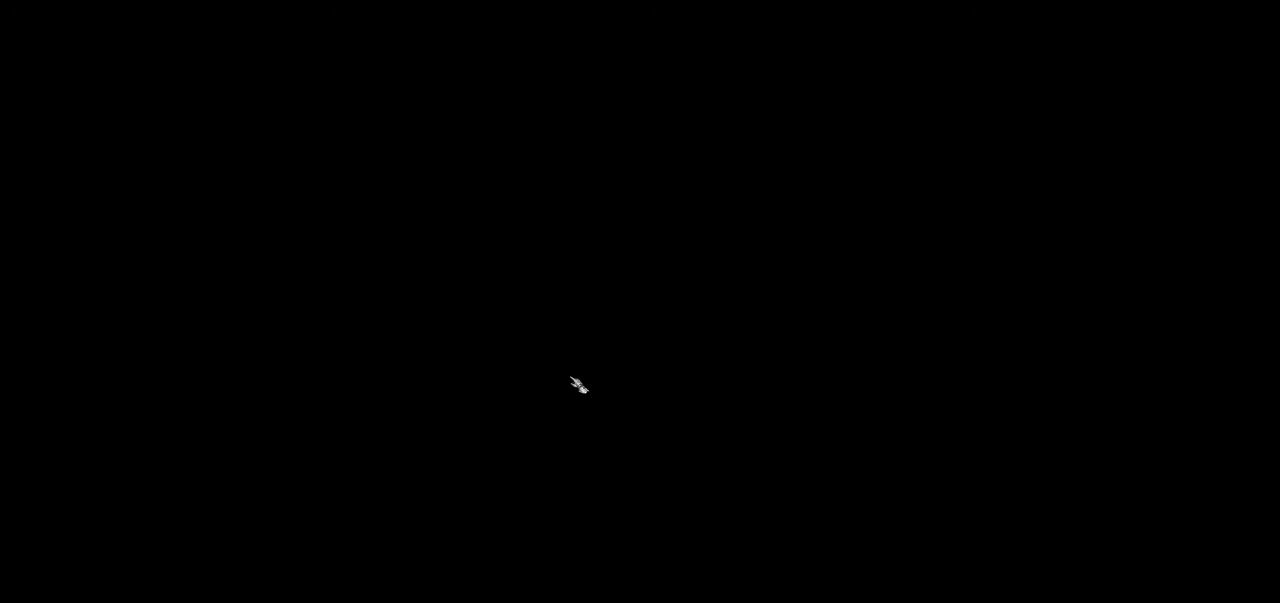
{"keys": [], "mouse": [], "events": []}
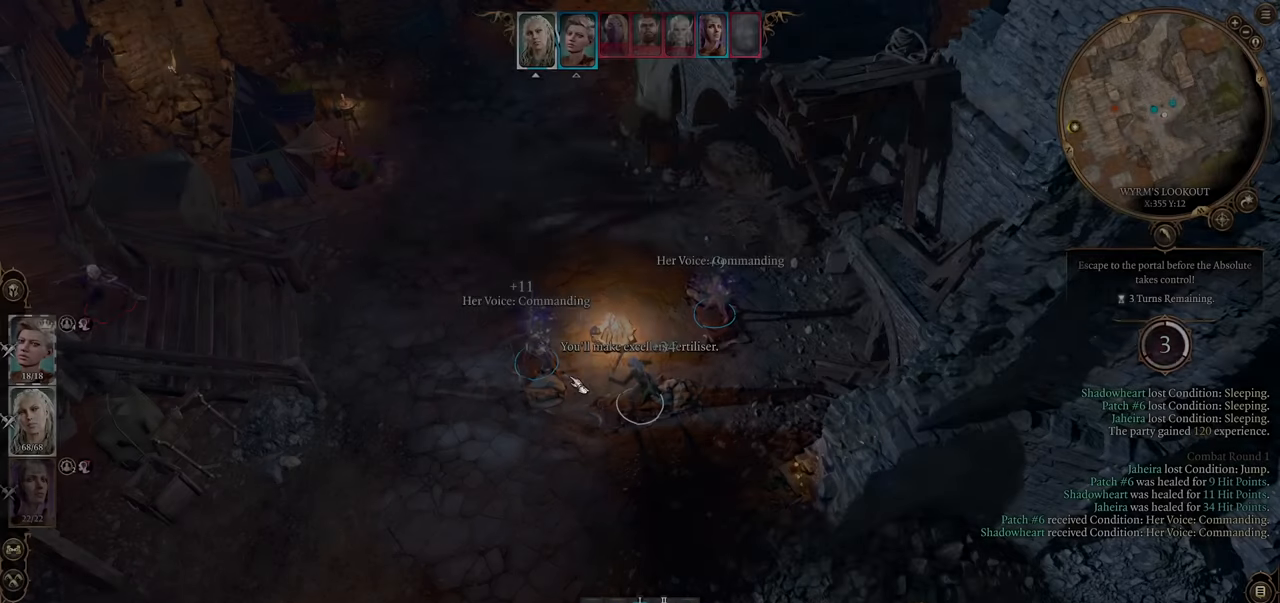
{"keys": [], "mouse": [], "events": []}
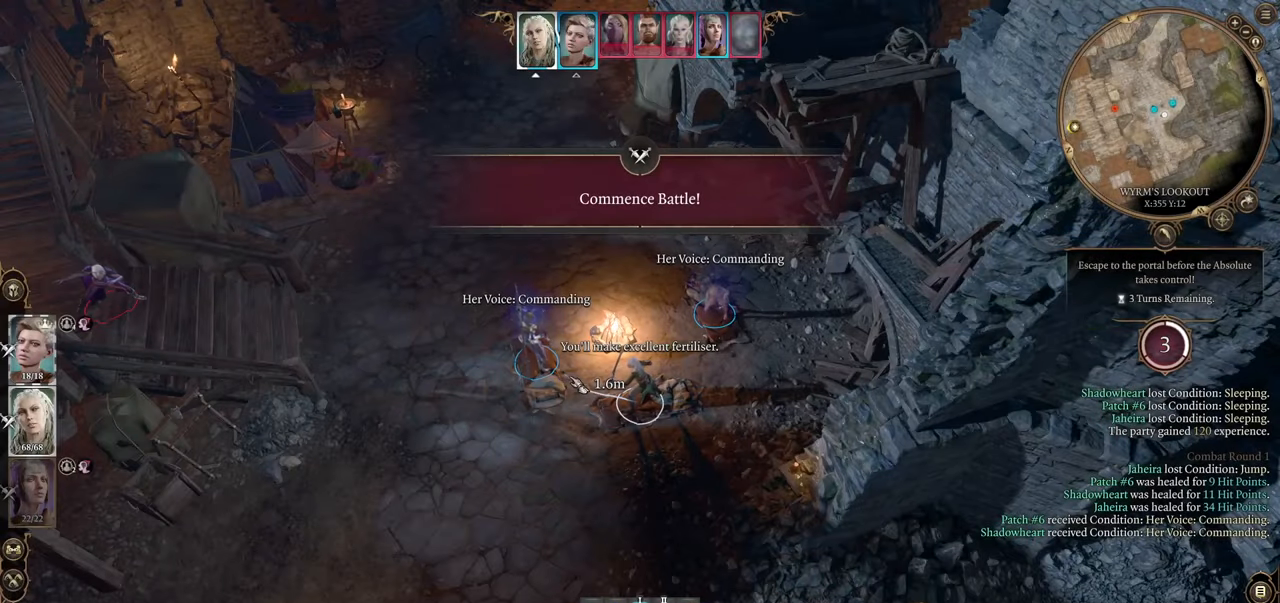
{"keys": [], "mouse": [], "events": []}
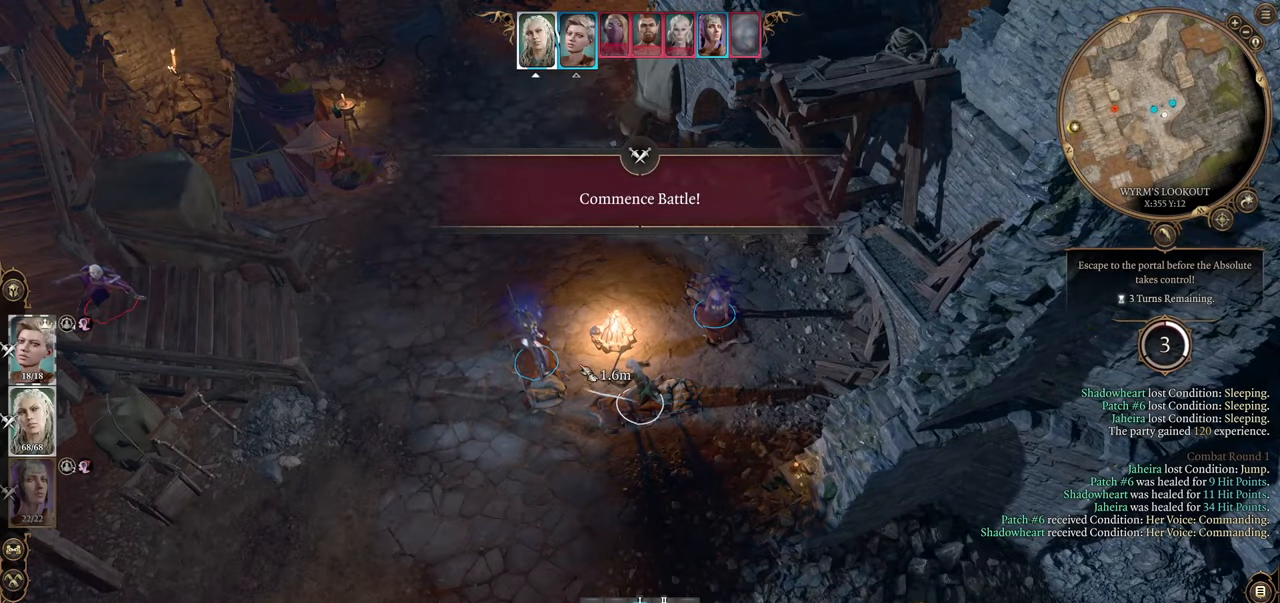
{"keys": [], "mouse": [], "events": [[150, "mouse_wheel", "down"], [434, "mouse_wheel", "up"]]}
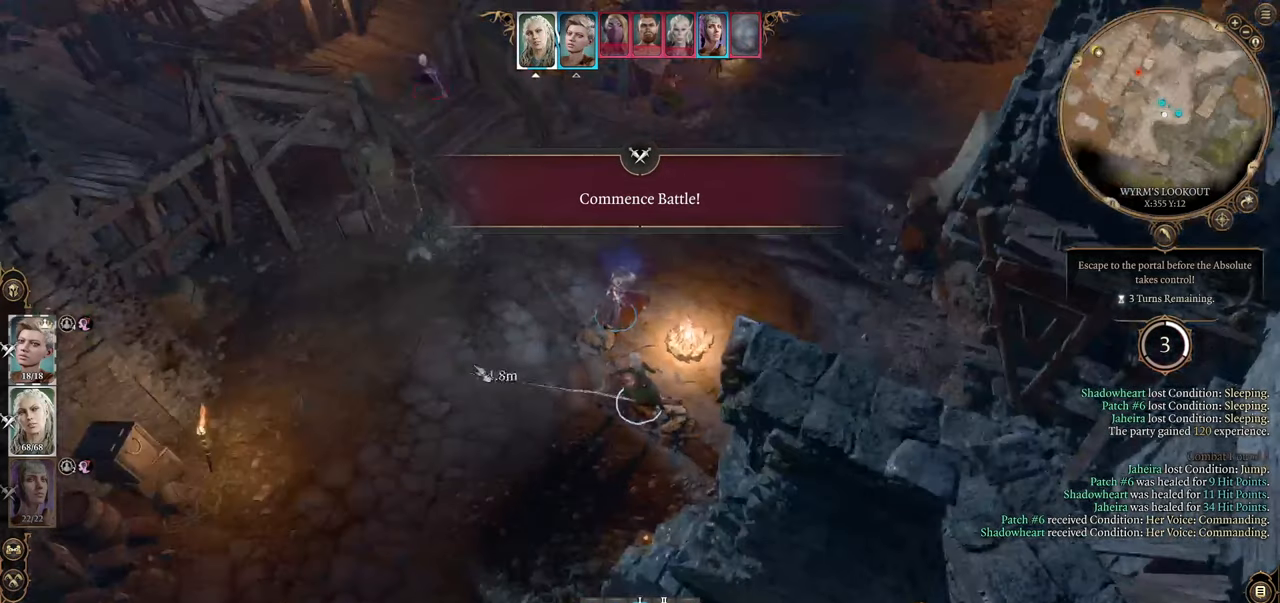
{"keys": [], "mouse": [], "events": [[333, "mouse_wheel", "down"], [467, "mouse_wheel", "up"]]}